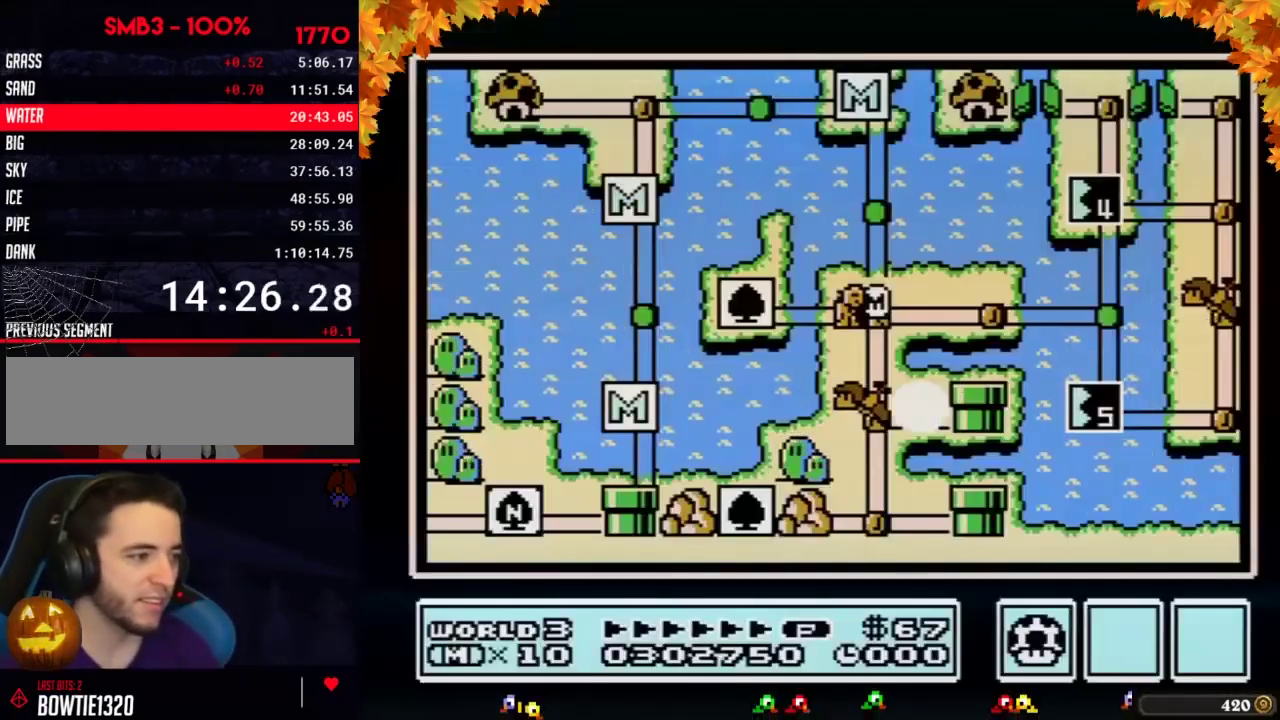
Gameplay with a controller (Nintendo layout); each line is a JSON object with the inputs held at the frame after it. "events" lists button and stick changes between this image and that frame as [ms after this image, input, new state], when the widget could be followed in between. Not read: L3 R3.
{"buttons": ["DPAD_DOWN"], "events": [[433, "DPAD_DOWN", "down"]]}
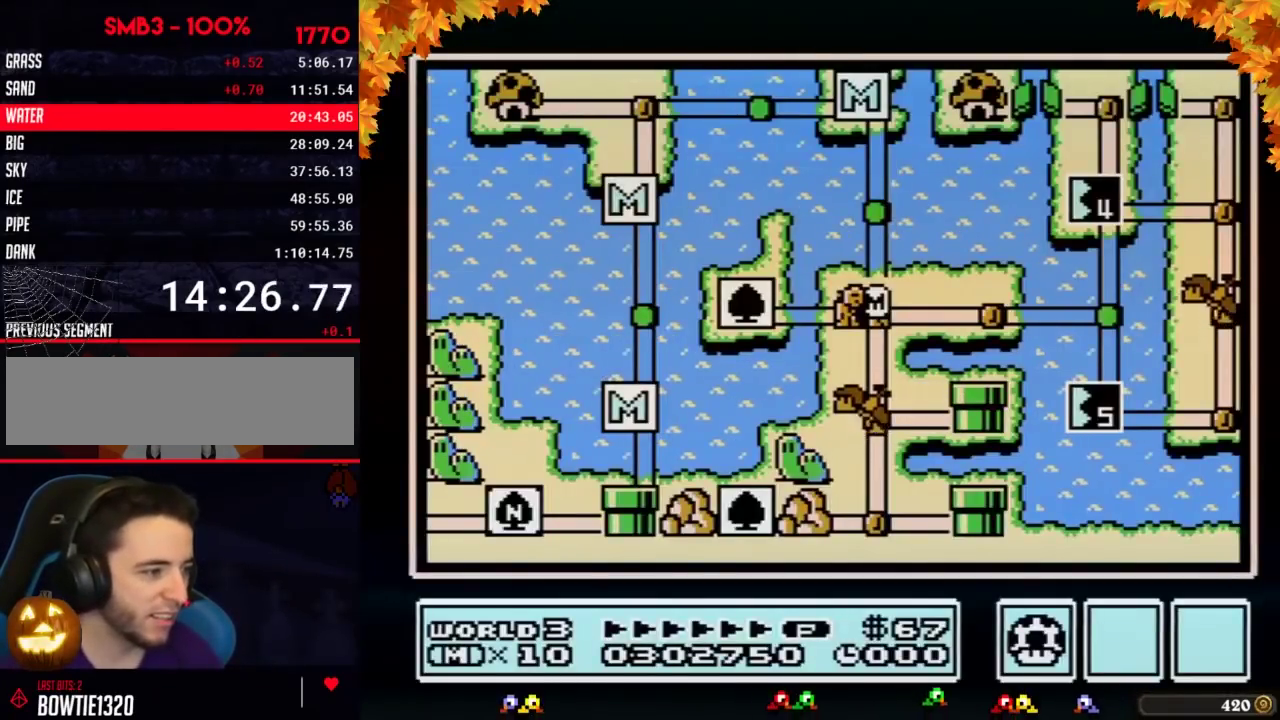
{"buttons": ["DPAD_DOWN"], "events": []}
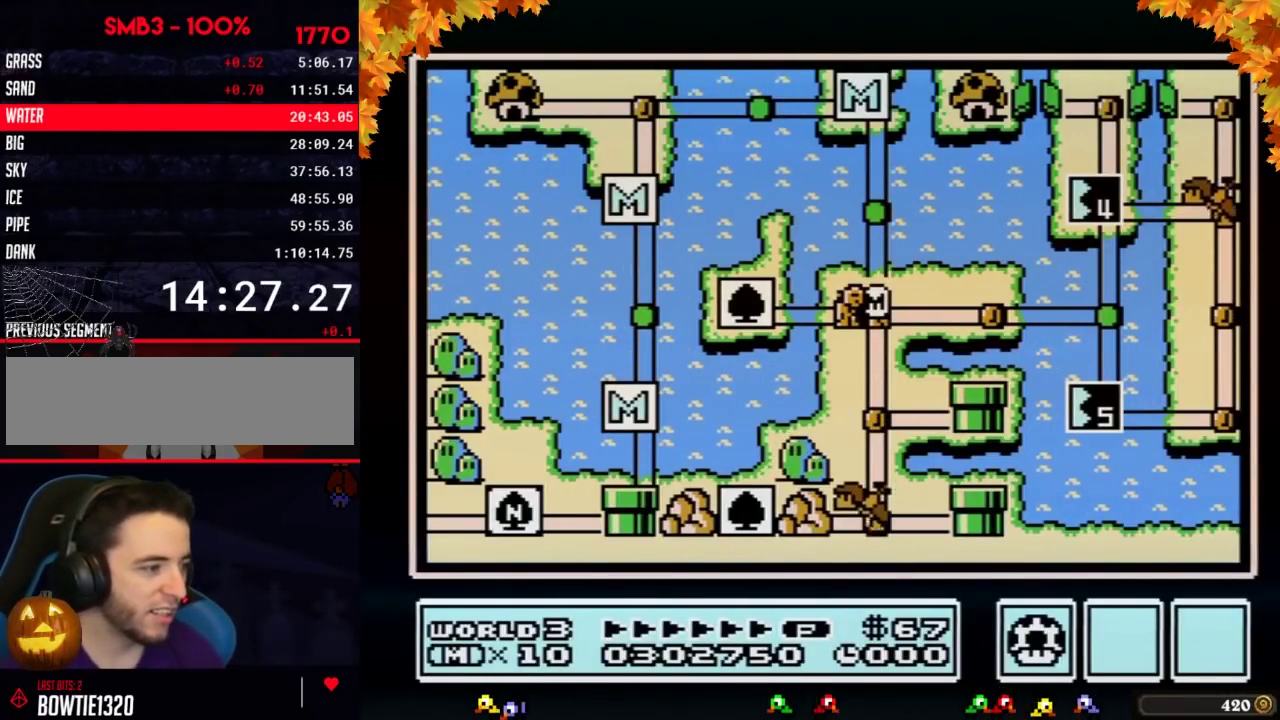
{"buttons": [], "events": [[500, "DPAD_DOWN", "up"]]}
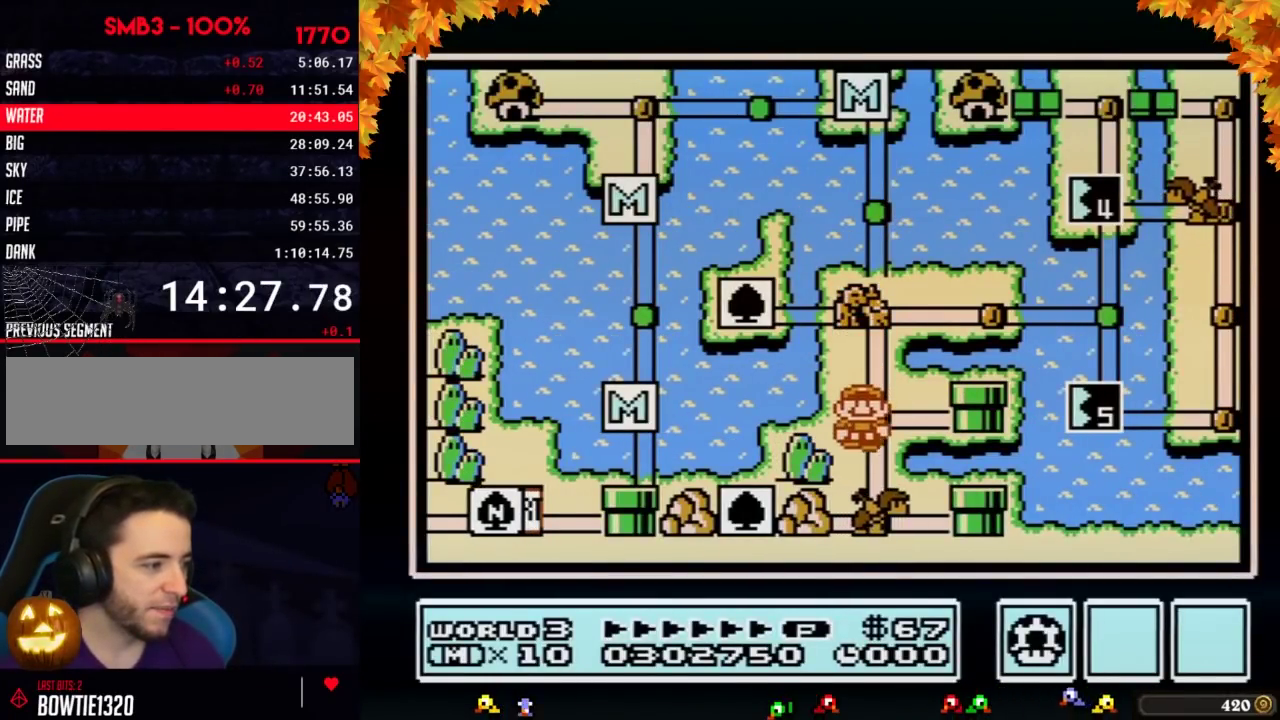
{"buttons": ["DPAD_DOWN"], "events": [[67, "DPAD_DOWN", "down"]]}
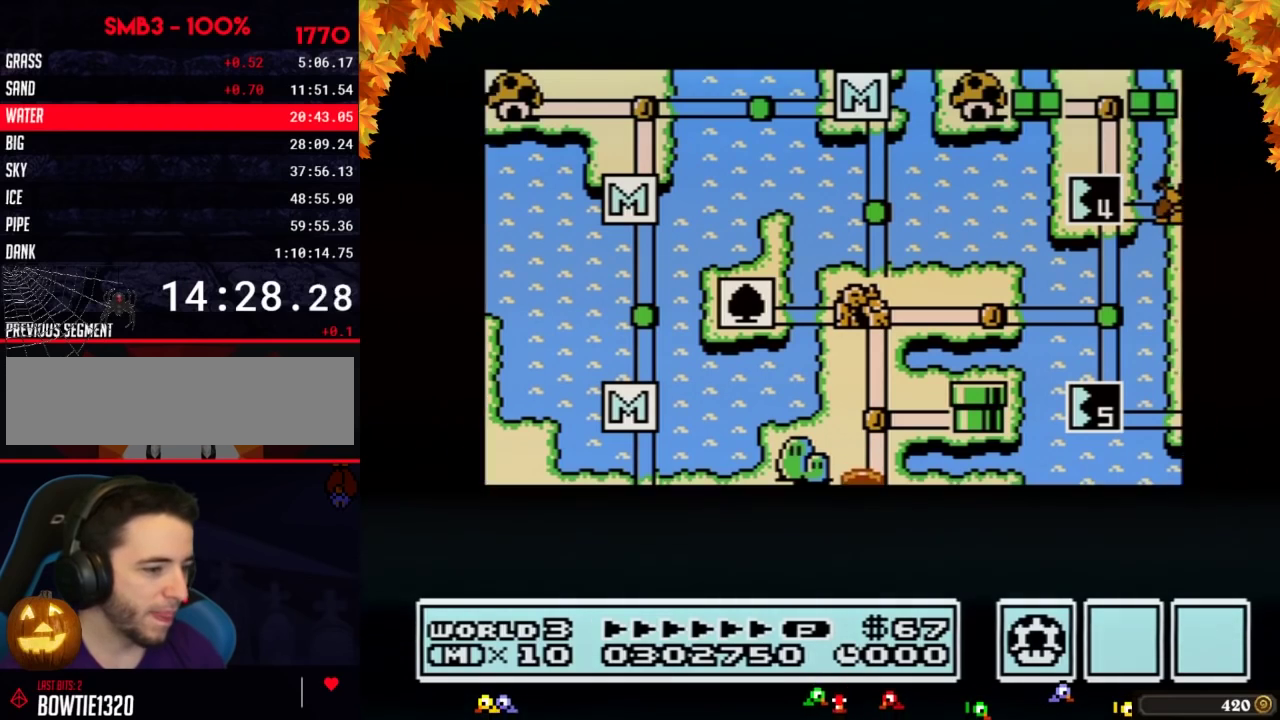
{"buttons": ["DPAD_DOWN"], "events": []}
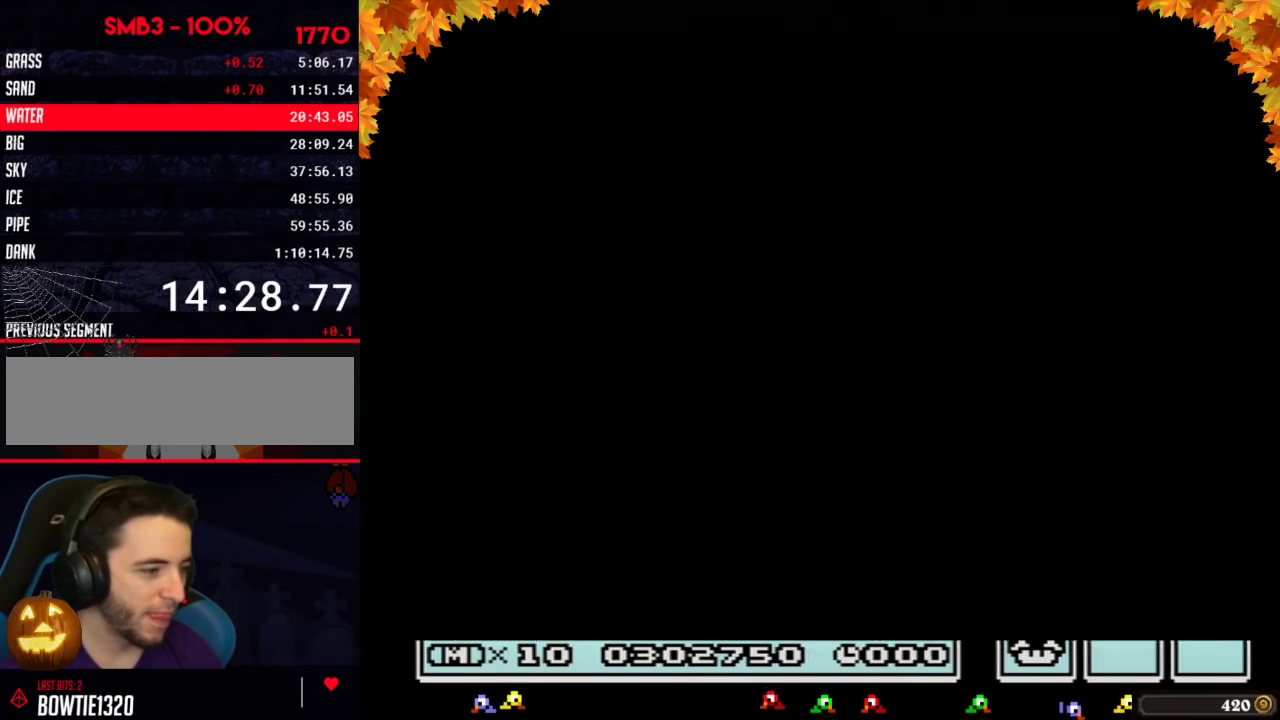
{"buttons": ["B", "DPAD_RIGHT"], "events": [[317, "B", "down"], [317, "DPAD_DOWN", "up"], [317, "DPAD_RIGHT", "down"]]}
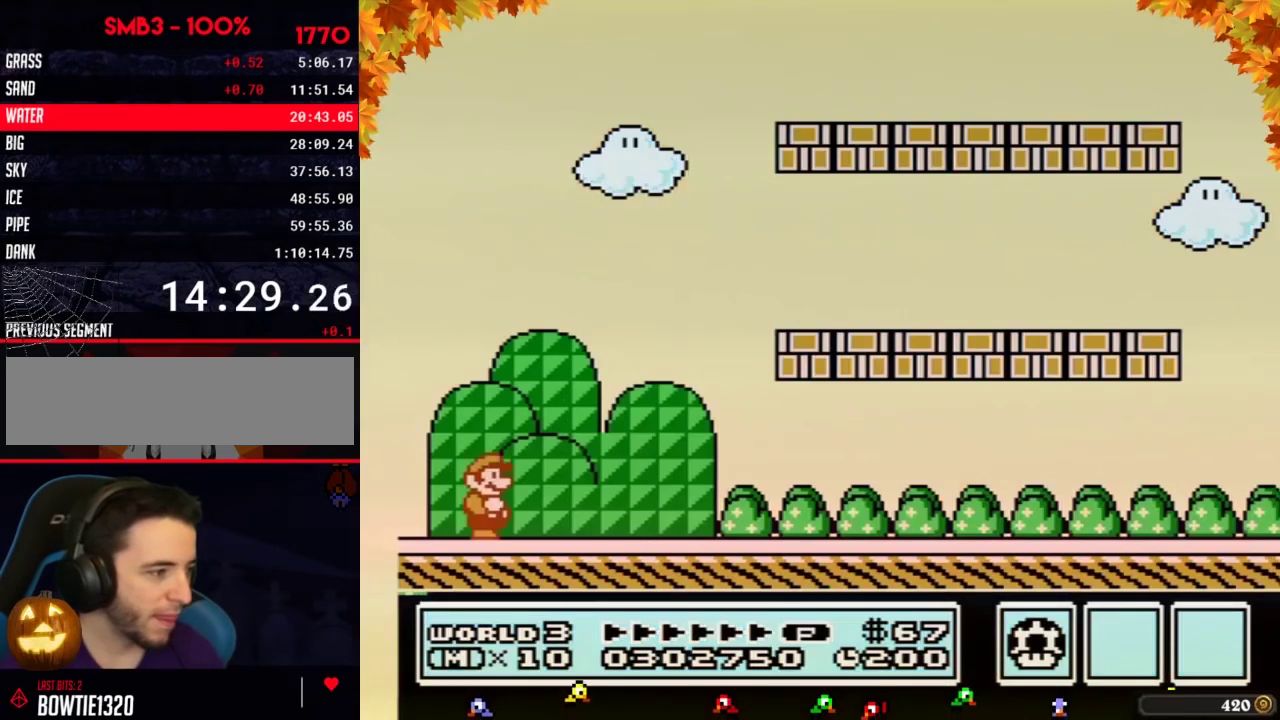
{"buttons": ["B", "DPAD_RIGHT"], "events": [[133, "B", "up"], [183, "B", "down"]]}
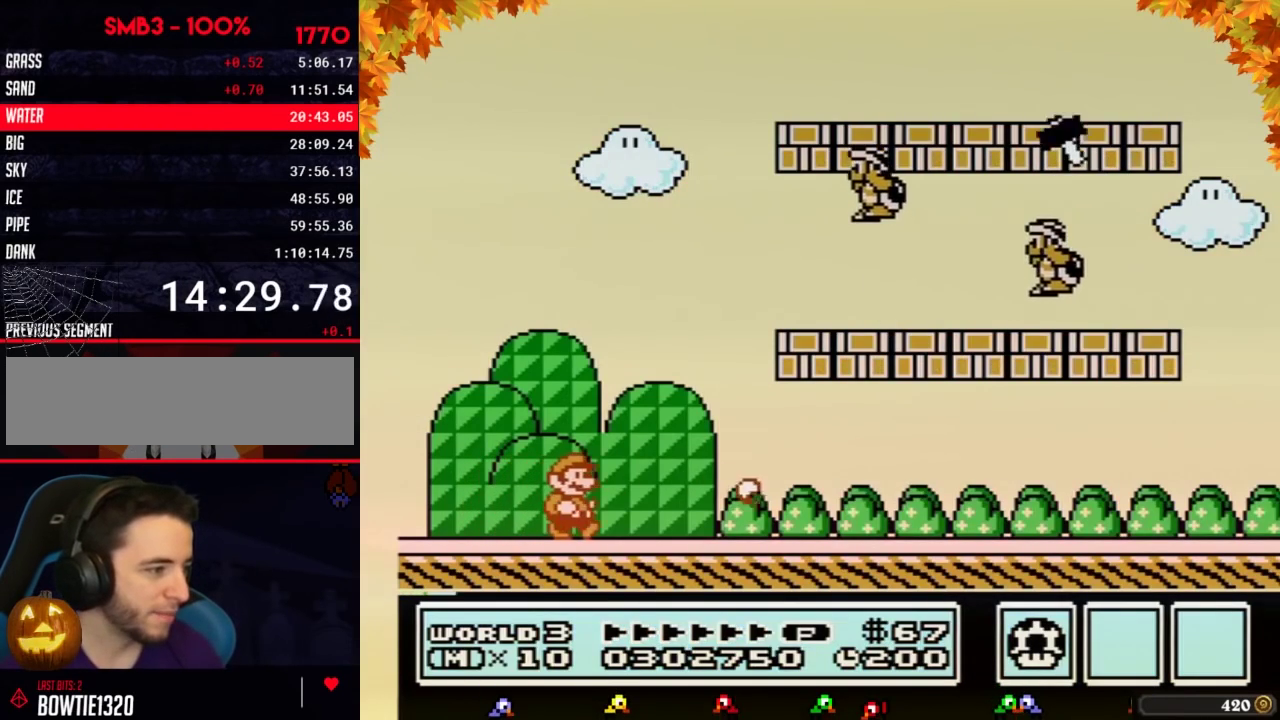
{"buttons": ["B", "DPAD_RIGHT"], "events": []}
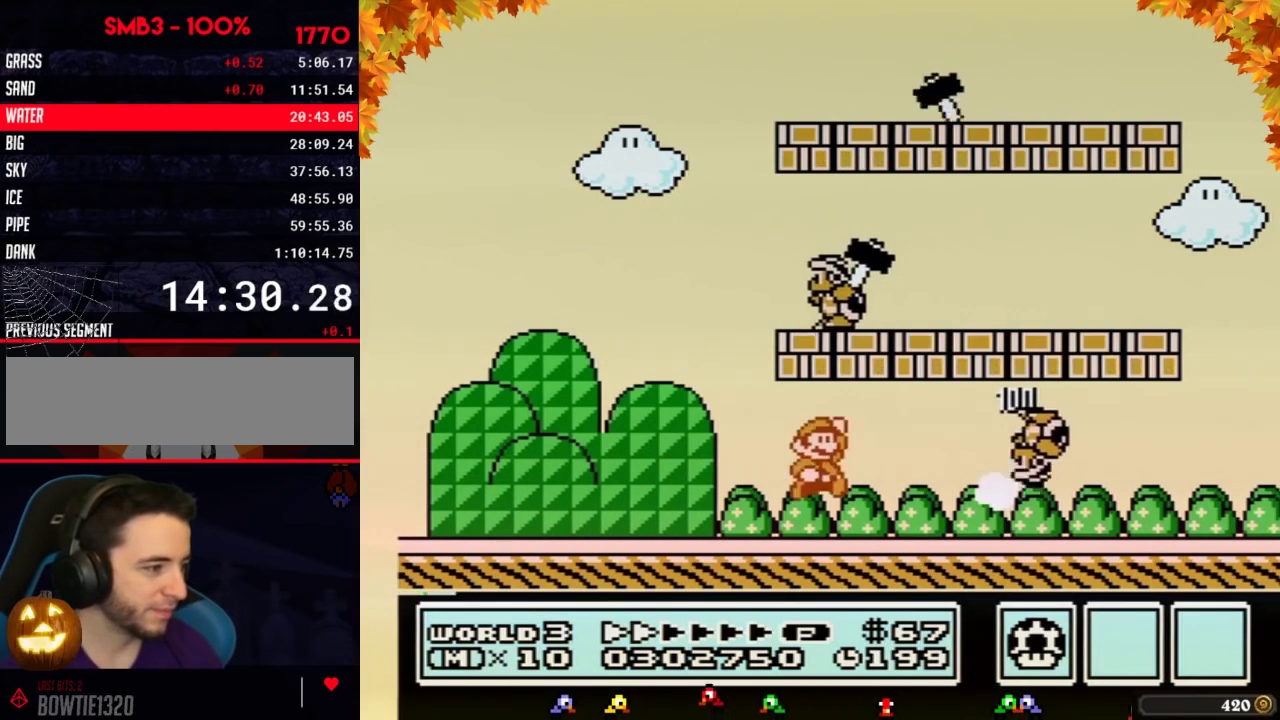
{"buttons": ["B", "DPAD_LEFT"], "events": [[33, "A", "down"], [133, "A", "up"], [133, "DPAD_RIGHT", "up"], [250, "DPAD_LEFT", "down"]]}
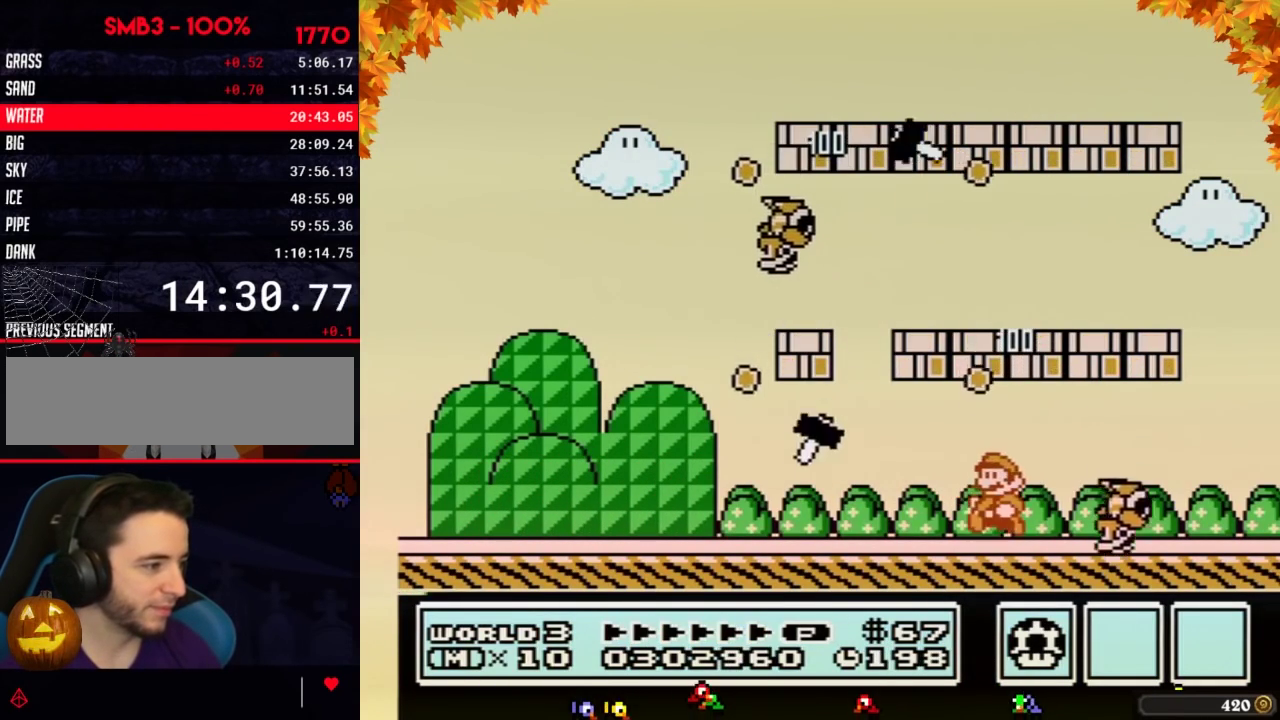
{"buttons": ["B"], "events": [[133, "DPAD_LEFT", "up"], [250, "DPAD_LEFT", "down"], [400, "DPAD_LEFT", "up"]]}
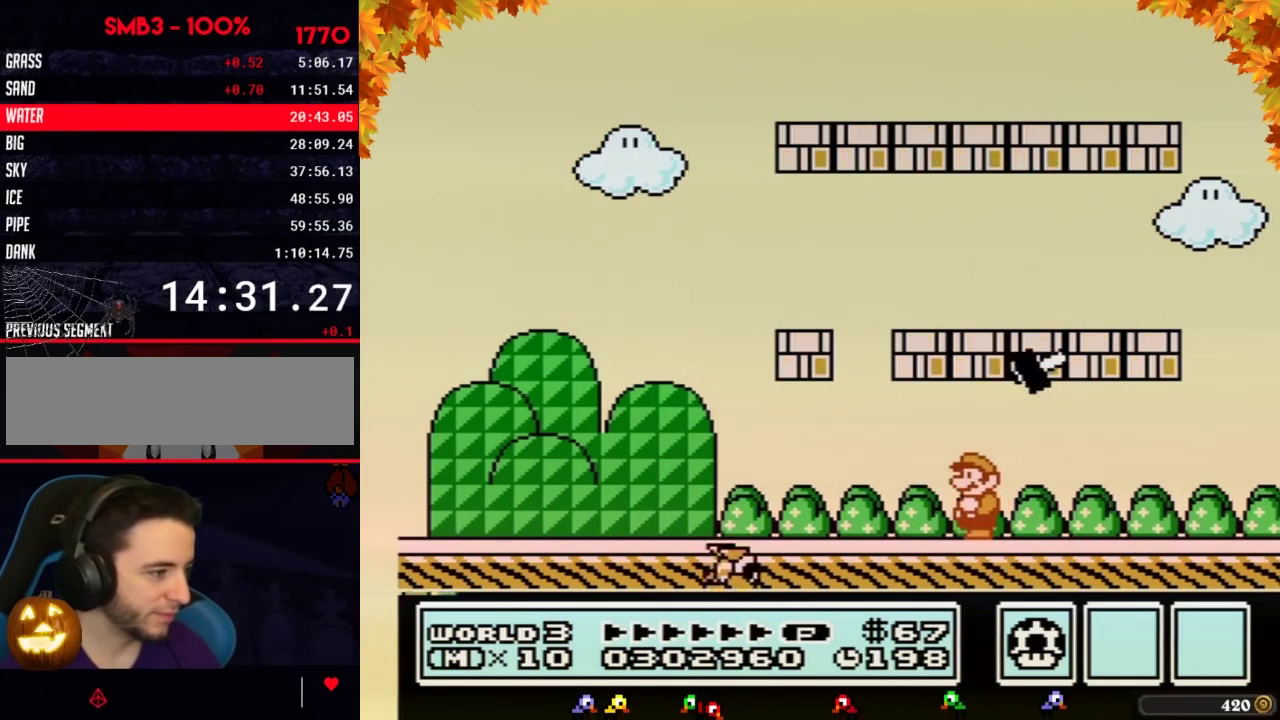
{"buttons": ["B", "DPAD_LEFT"], "events": [[133, "DPAD_LEFT", "down"], [317, "DPAD_LEFT", "up"], [383, "DPAD_LEFT", "down"]]}
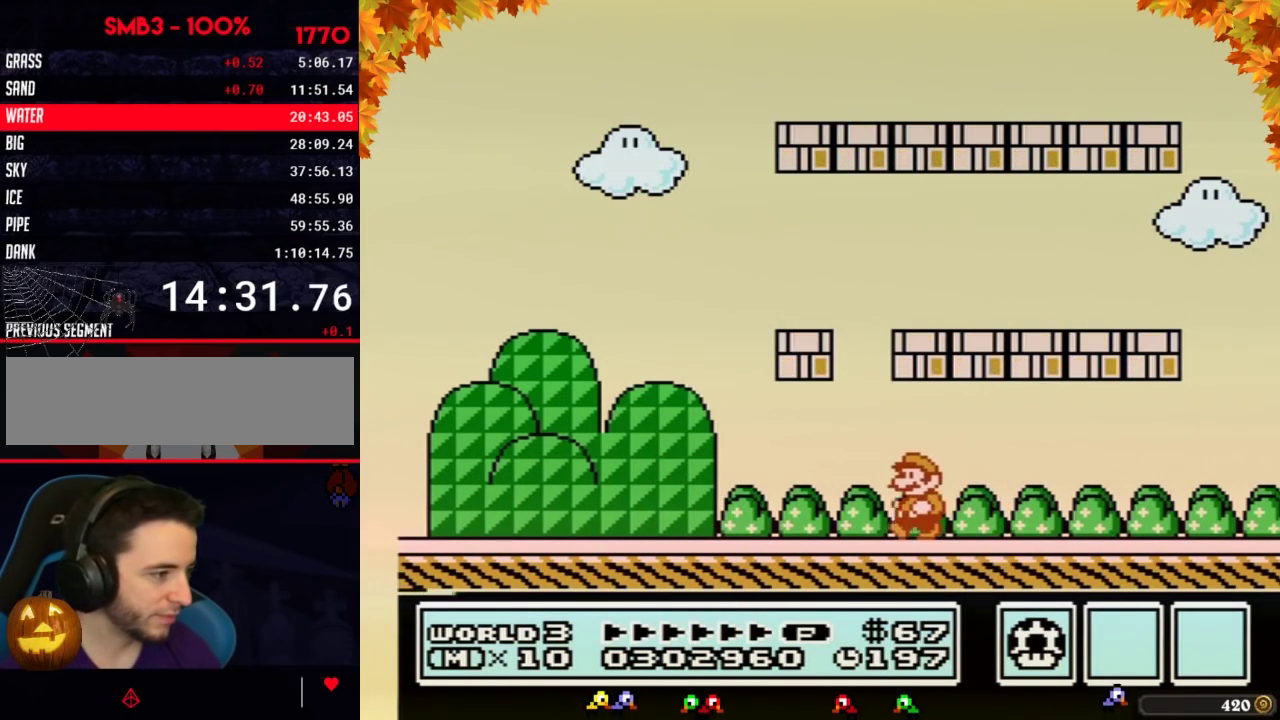
{"buttons": ["B", "DPAD_LEFT"], "events": [[217, "A", "down"], [350, "A", "up"]]}
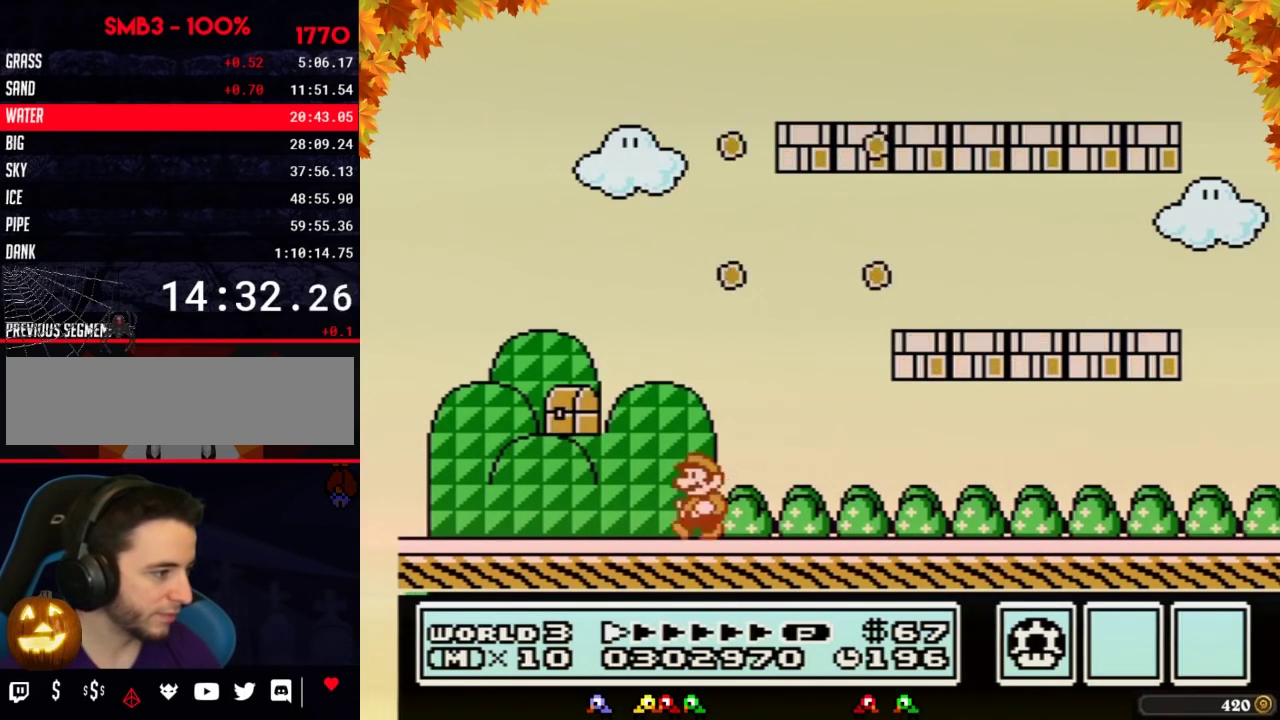
{"buttons": ["DPAD_LEFT"], "events": [[150, "A", "down"], [217, "A", "up"], [500, "B", "up"]]}
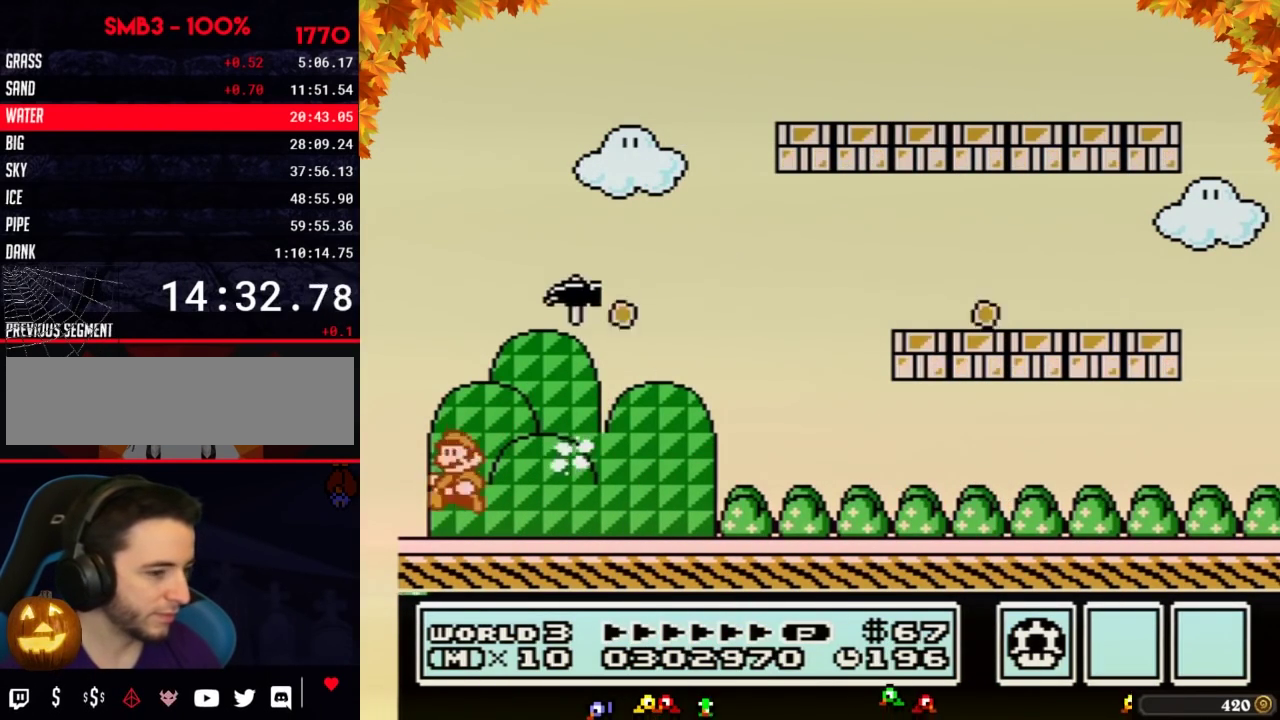
{"buttons": ["B"], "events": [[67, "DPAD_LEFT", "up"], [133, "B", "down"], [183, "B", "up"], [283, "B", "down"]]}
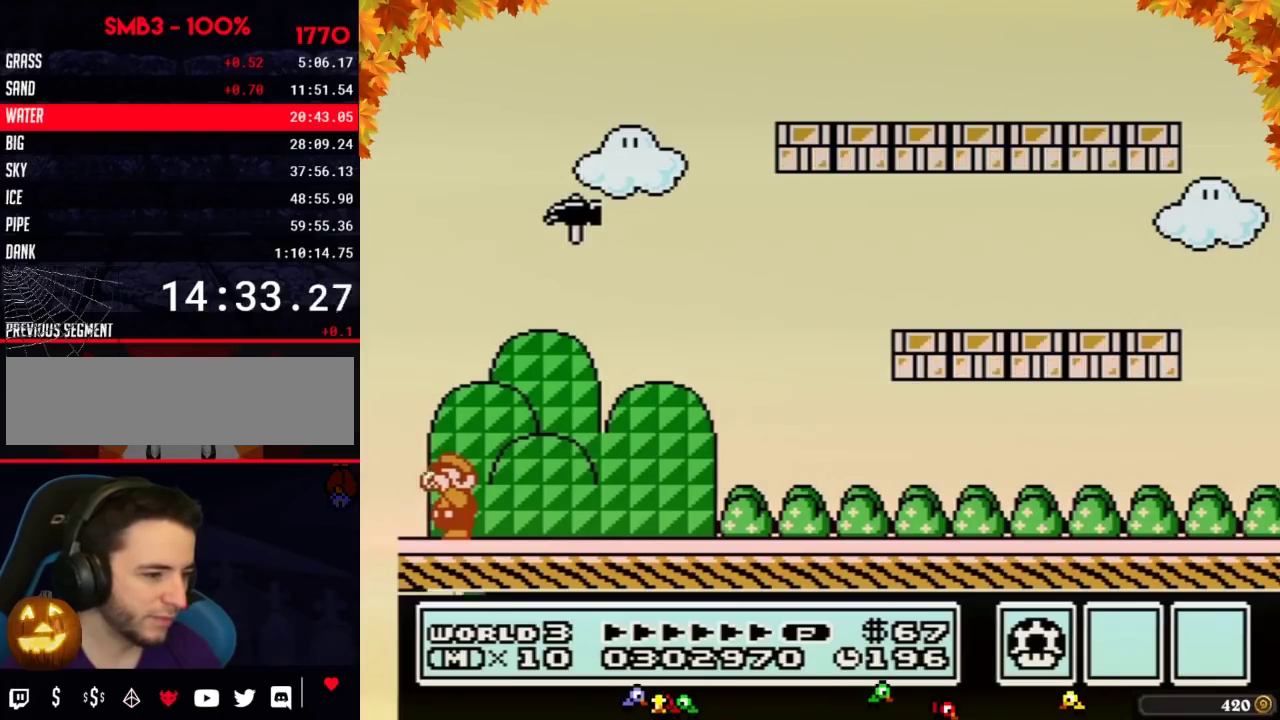
{"buttons": ["A", "B"], "events": [[83, "B", "up"], [217, "A", "down"], [383, "B", "down"]]}
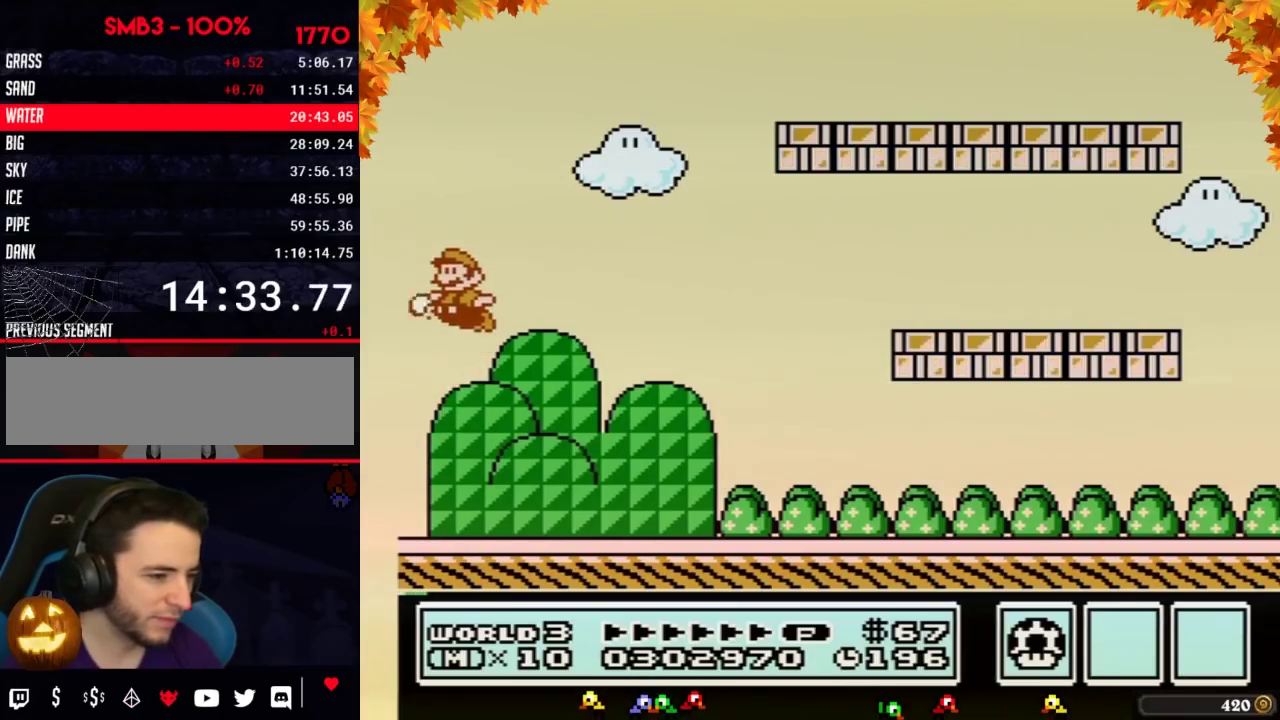
{"buttons": ["A", "DPAD_RIGHT"], "events": [[167, "B", "up"], [217, "B", "down"], [283, "B", "up"], [350, "B", "down"], [400, "B", "up"], [500, "DPAD_RIGHT", "down"]]}
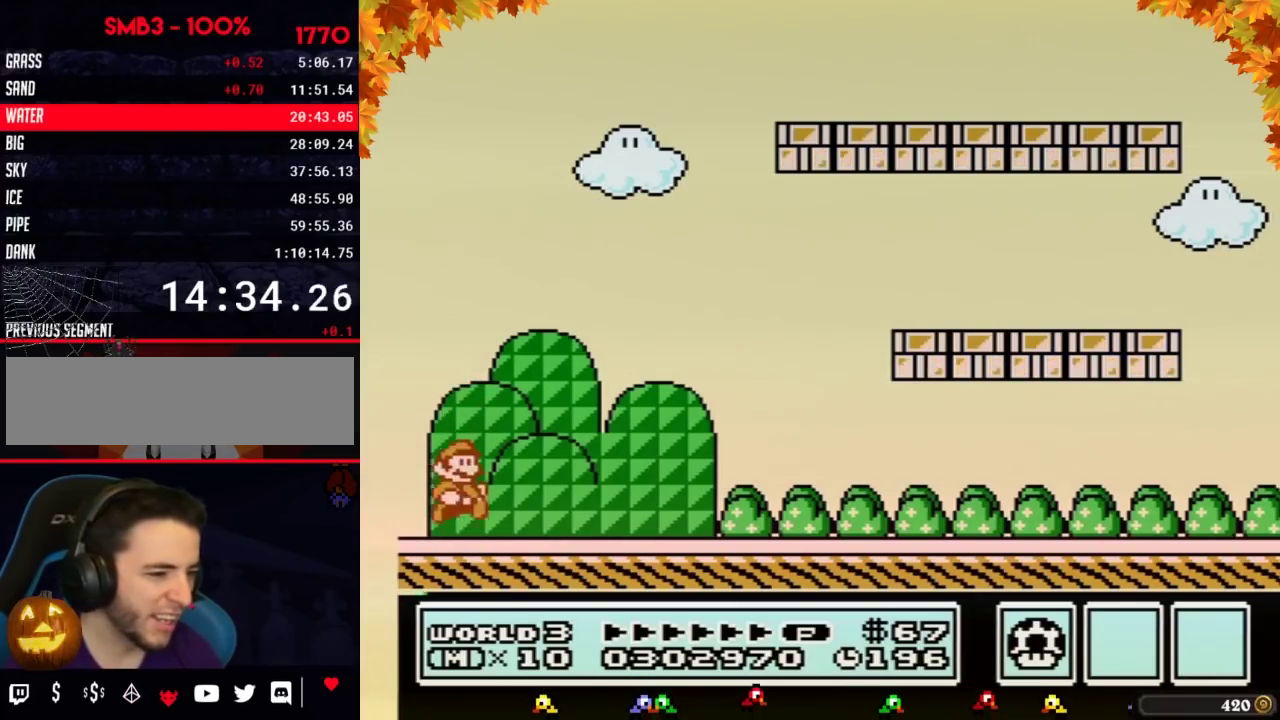
{"buttons": ["B", "DPAD_RIGHT"], "events": [[33, "A", "up"], [133, "B", "down"]]}
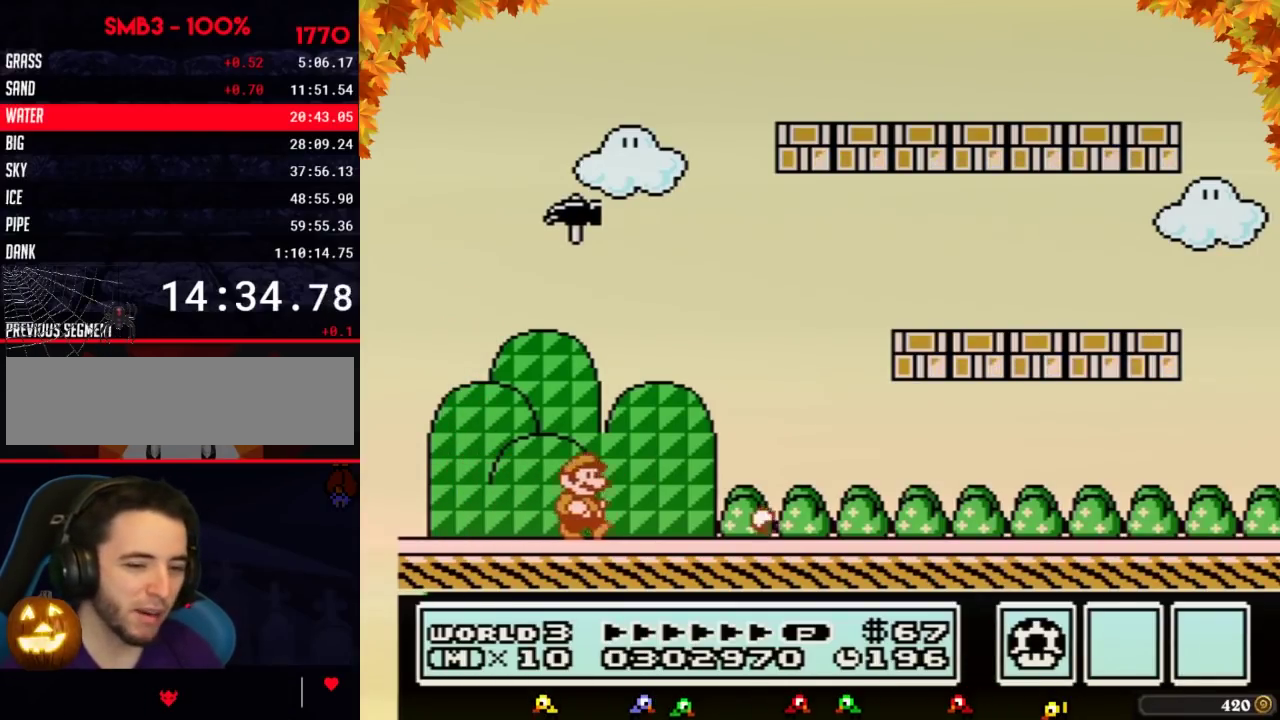
{"buttons": ["B", "DPAD_RIGHT"], "events": []}
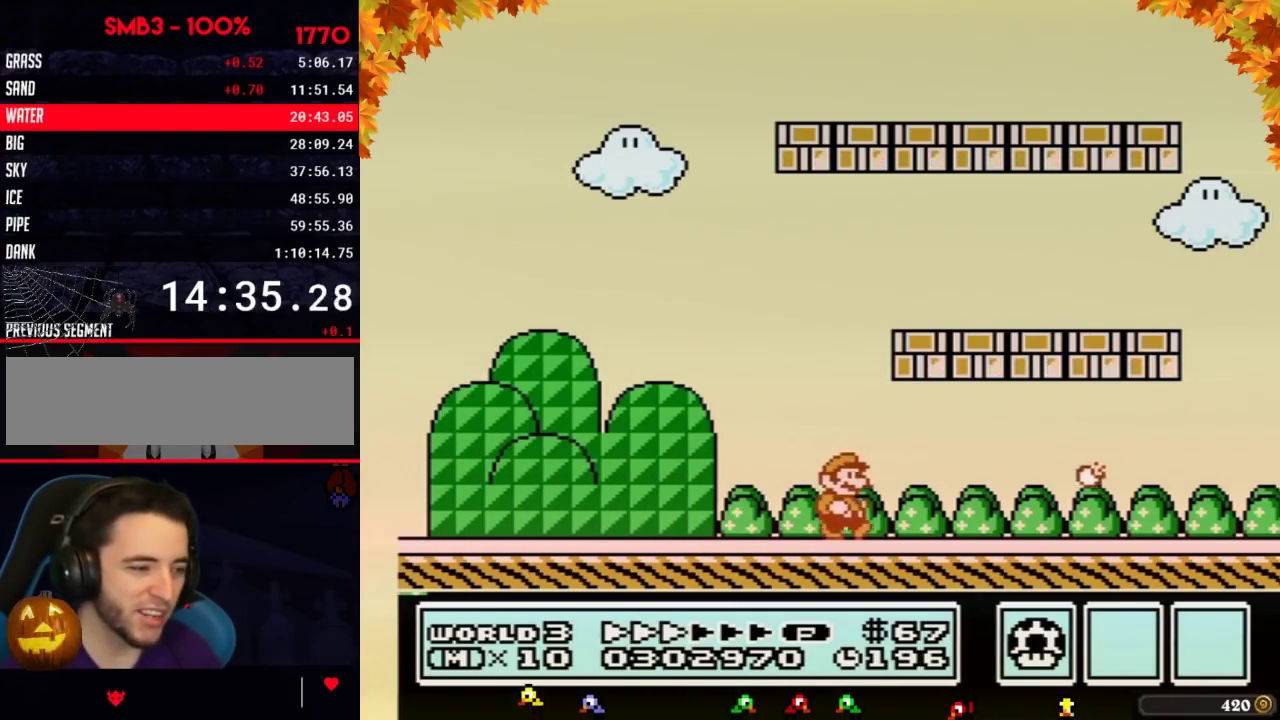
{"buttons": ["B", "DPAD_RIGHT"], "events": []}
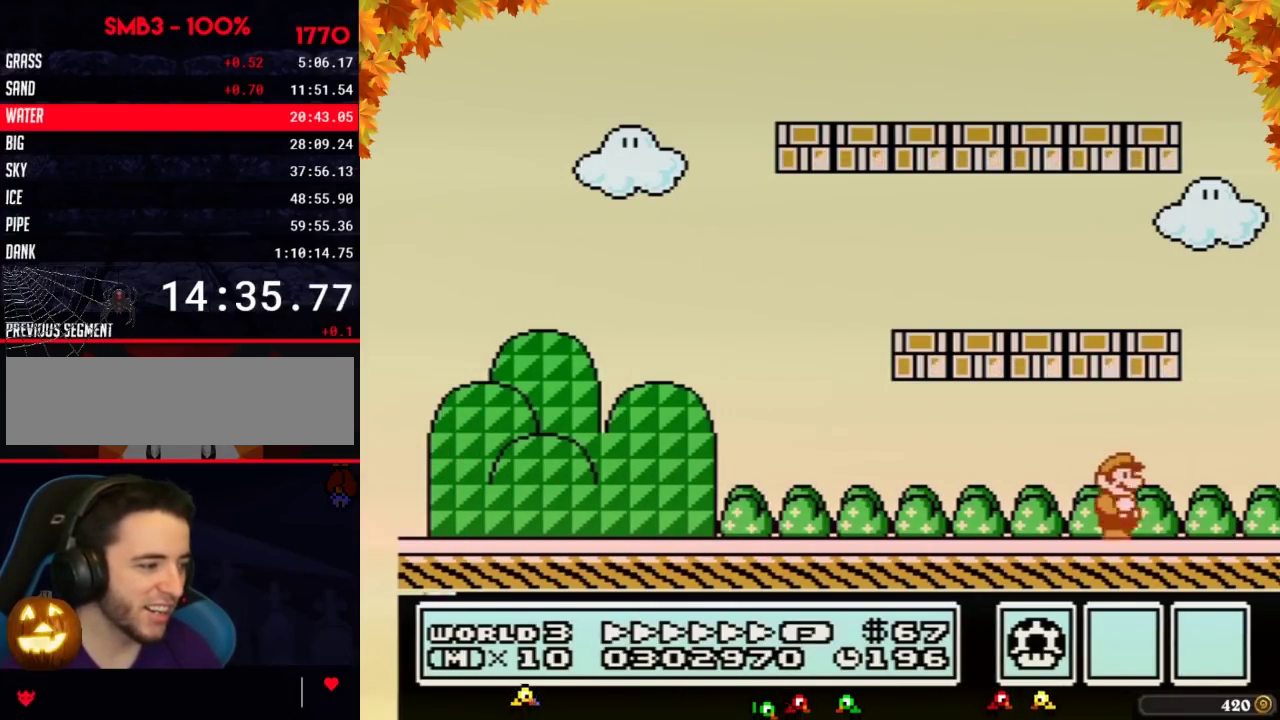
{"buttons": ["A", "B", "DPAD_LEFT"], "events": [[200, "A", "down"], [217, "DPAD_RIGHT", "up"], [250, "DPAD_LEFT", "down"]]}
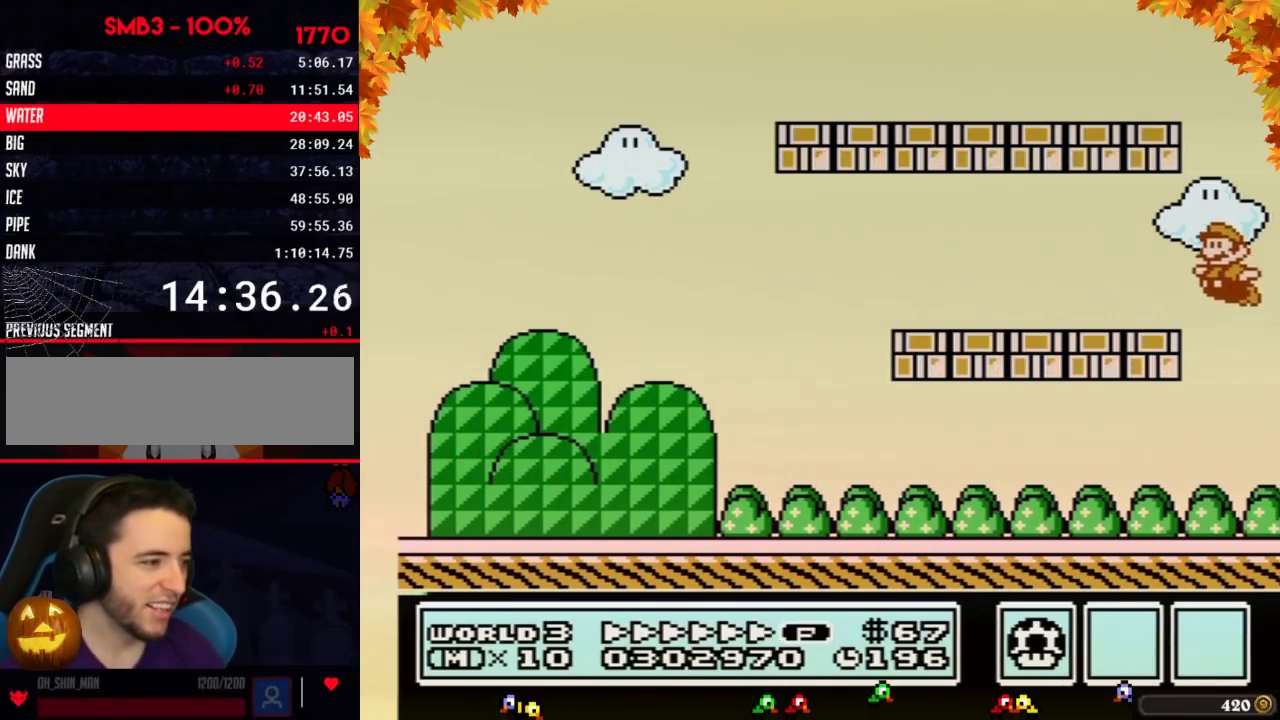
{"buttons": ["A", "B", "DPAD_DOWN"], "events": [[167, "A", "up"], [433, "DPAD_DOWN", "down"], [433, "DPAD_LEFT", "up"], [467, "A", "down"]]}
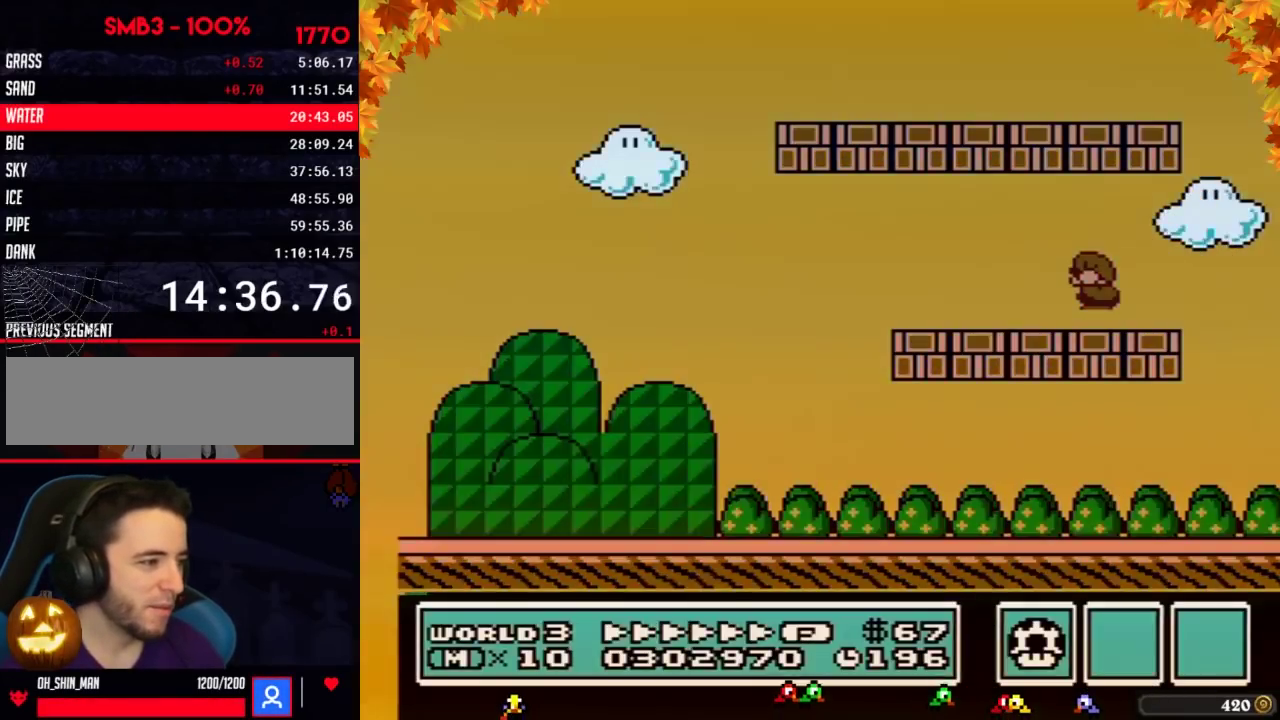
{"buttons": ["B", "DPAD_LEFT"], "events": [[33, "A", "up"], [33, "DPAD_LEFT", "down"], [67, "DPAD_DOWN", "up"]]}
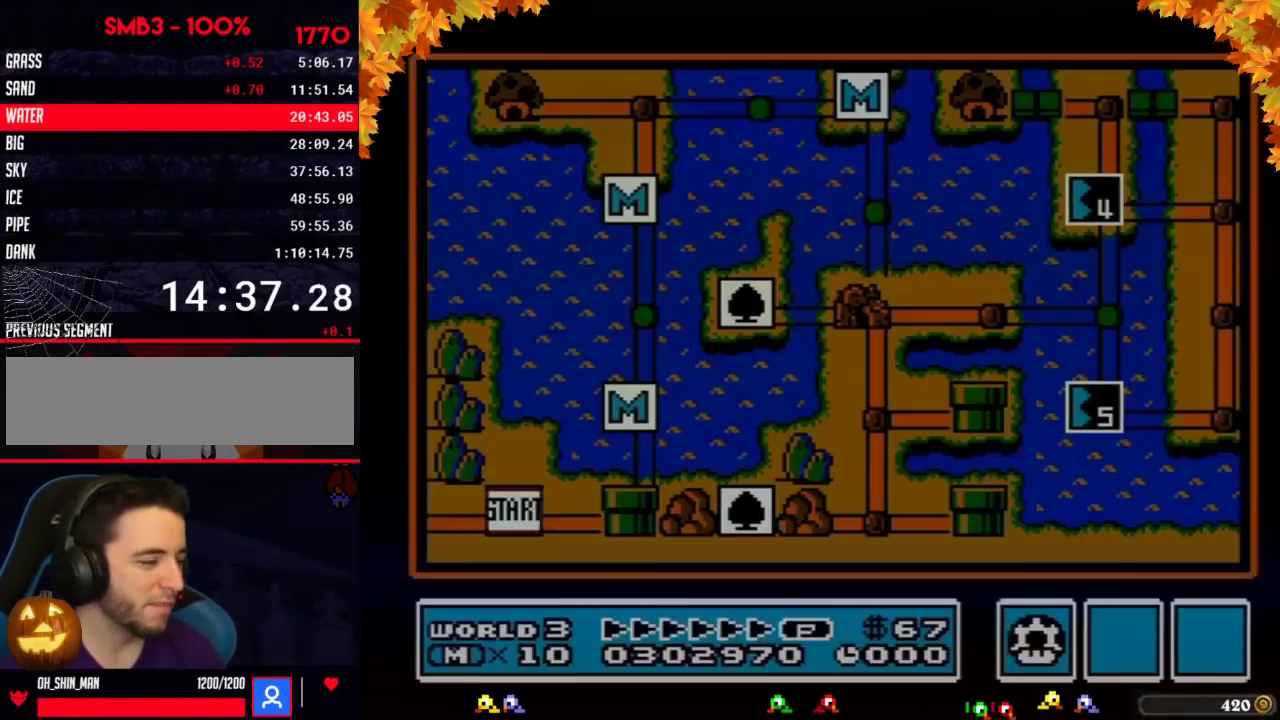
{"buttons": [], "events": [[33, "B", "up"], [33, "DPAD_LEFT", "up"]]}
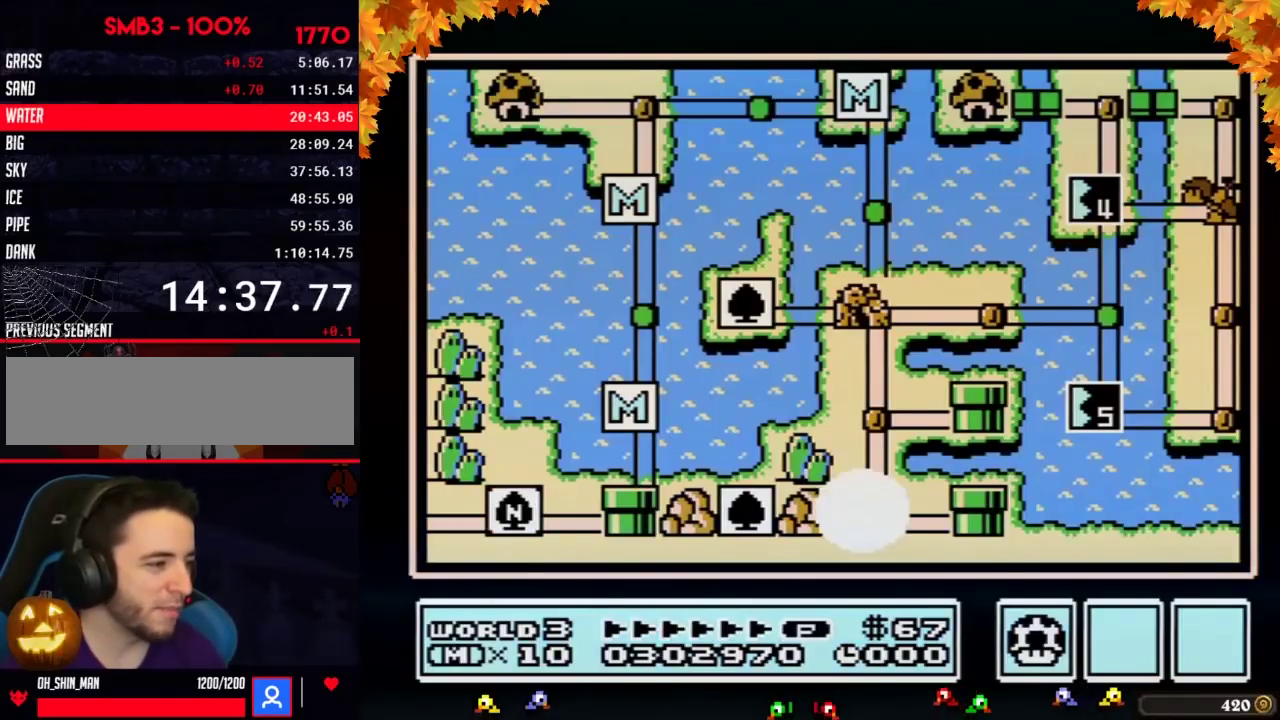
{"buttons": ["DPAD_UP"], "events": [[183, "DPAD_UP", "down"]]}
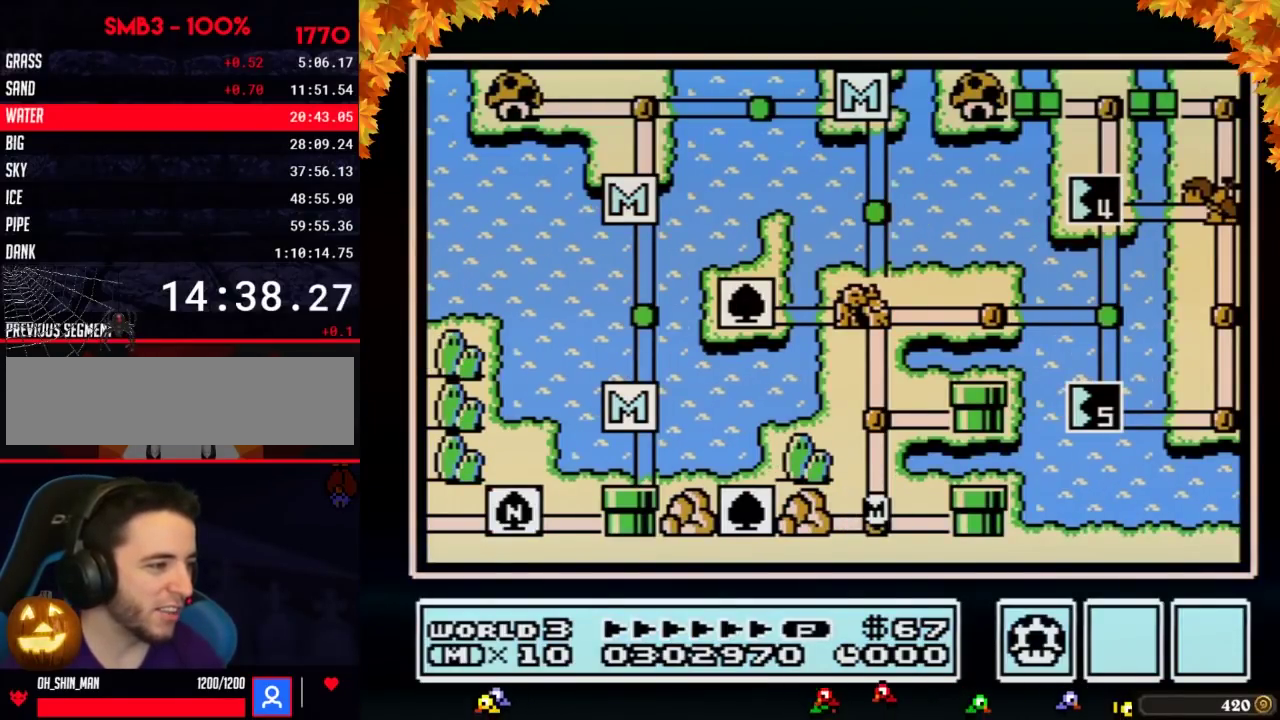
{"buttons": ["DPAD_UP"], "events": []}
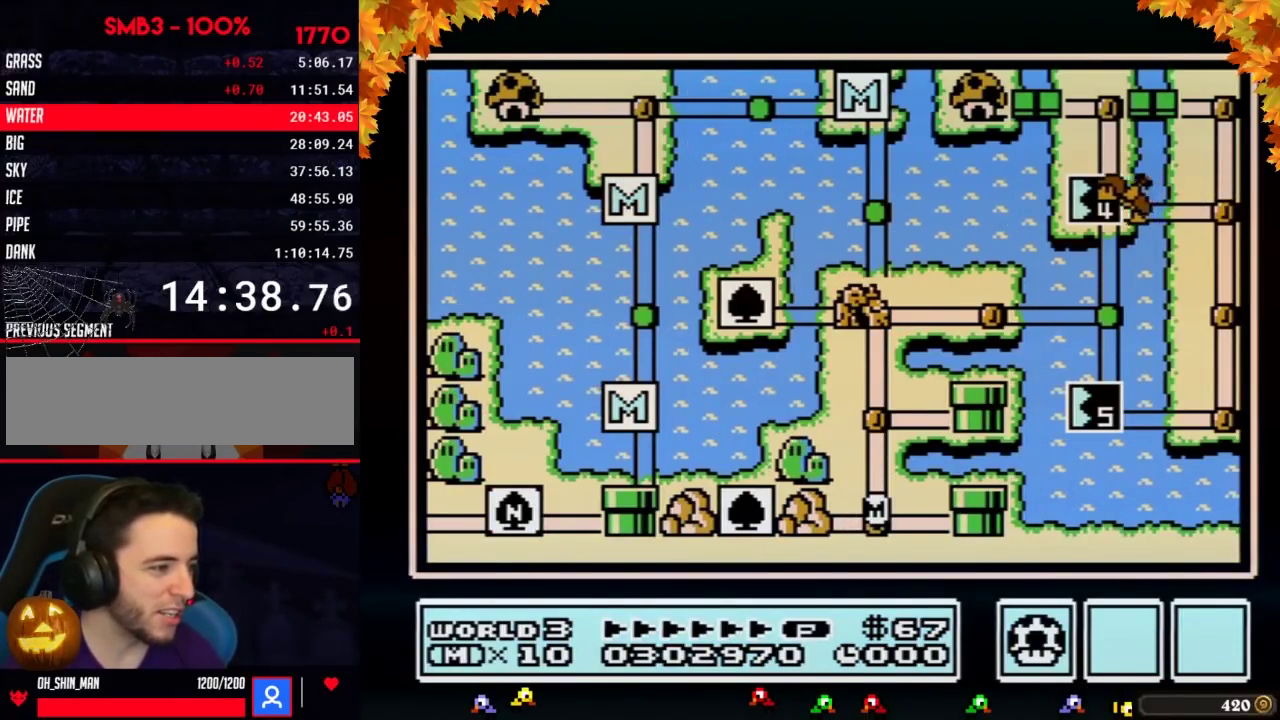
{"buttons": ["DPAD_UP"], "events": []}